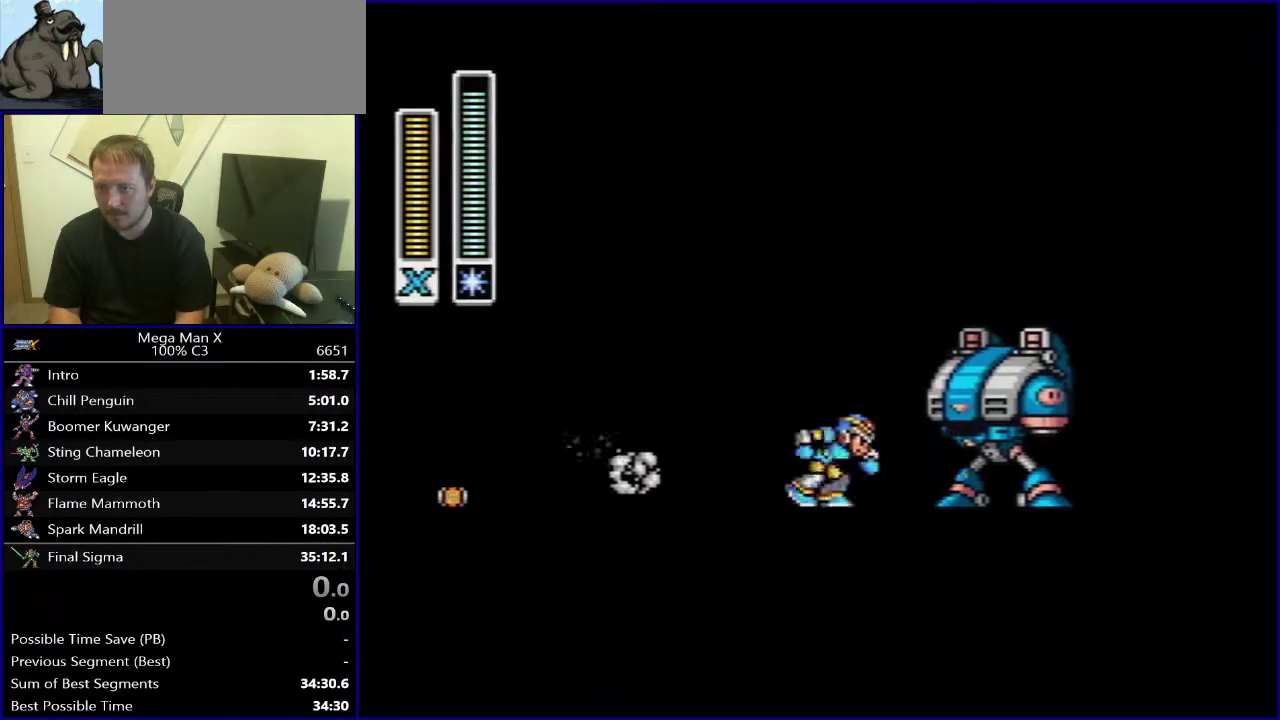
Gameplay with a controller (Nintendo layout); each line is a JSON object with the inputs held at the frame after it. "events" lists button and stick changes between this image and that frame as [ms after this image, input, new state], when the widget could be followed in between. Not read: L3 R3.
{"buttons": ["B", "DPAD_RIGHT"], "events": [[117, "Y", "up"]]}
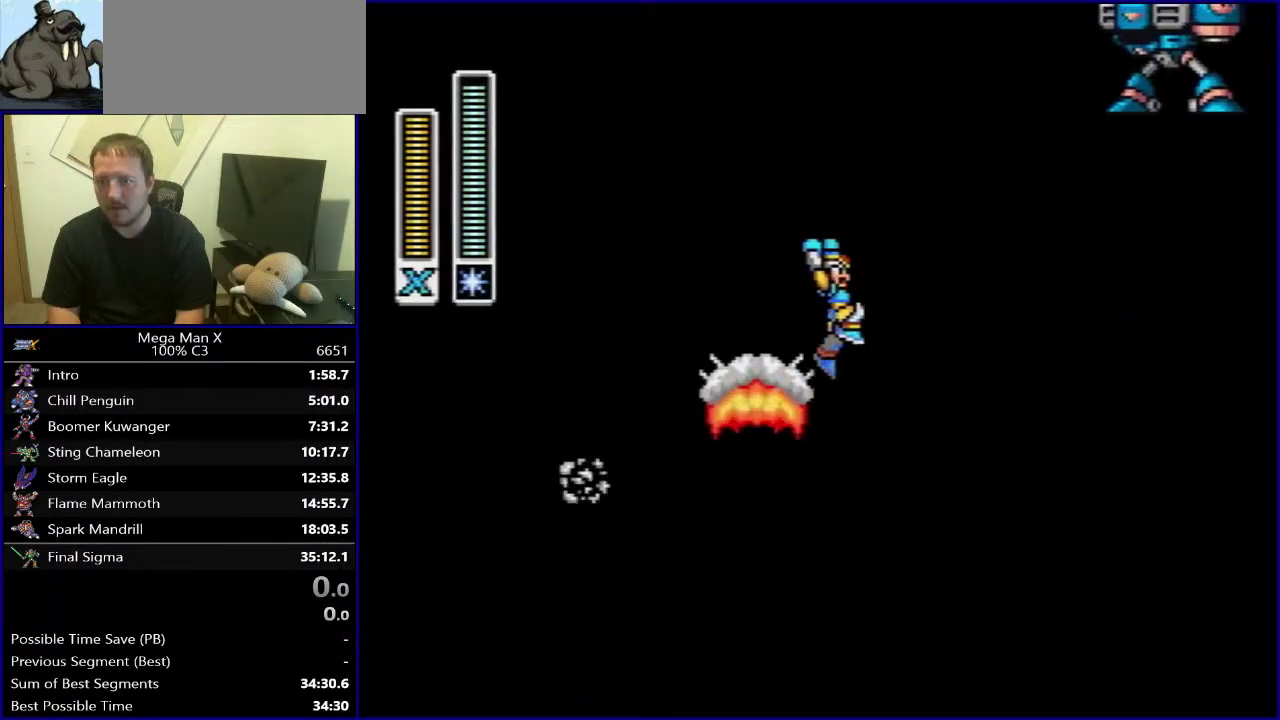
{"buttons": ["Y"], "events": [[67, "B", "up"], [167, "Y", "down"], [233, "DPAD_RIGHT", "up"]]}
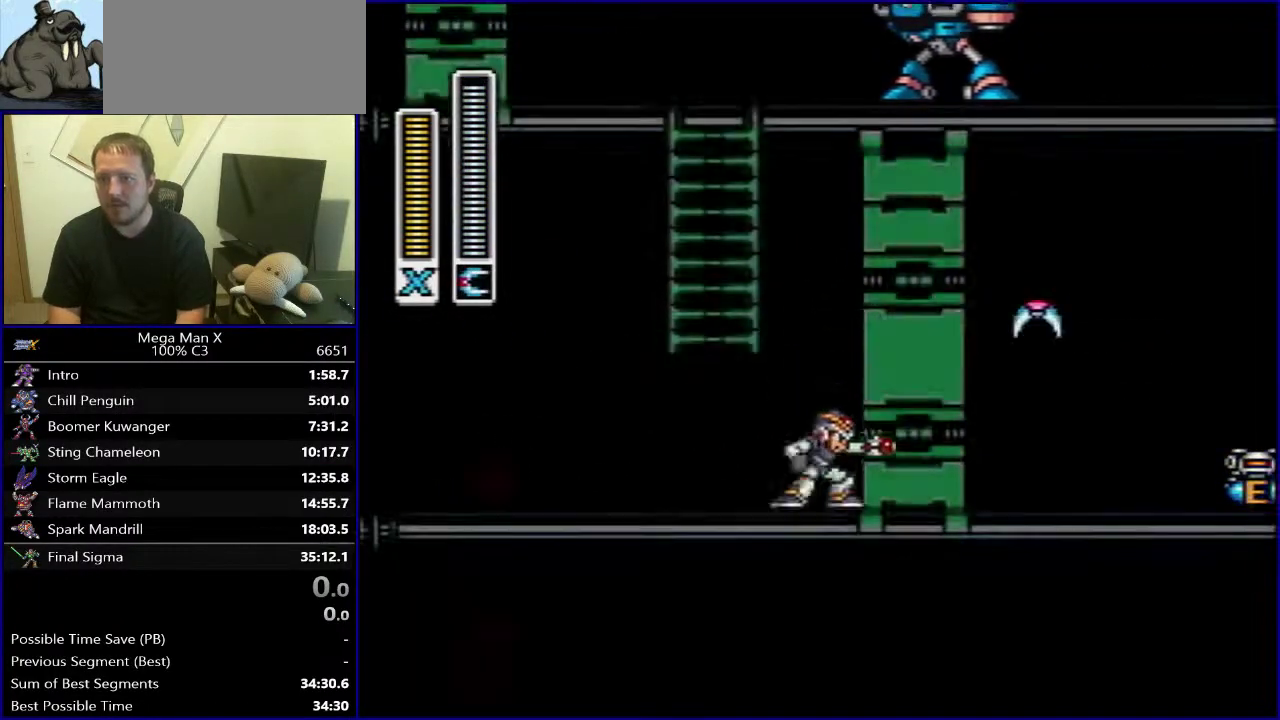
{"buttons": ["Y"], "events": [[50, "SELECT", "down"], [383, "SELECT", "up"]]}
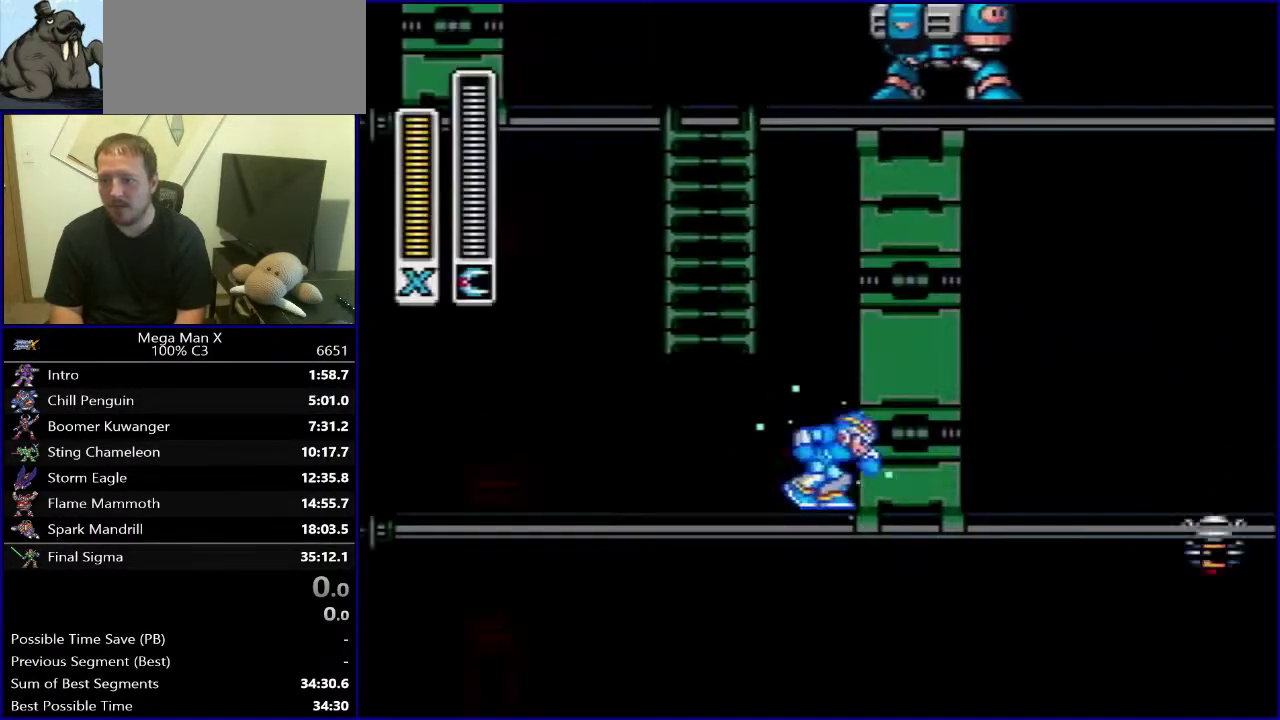
{"buttons": ["Y", "DPAD_LEFT"], "events": [[250, "DPAD_LEFT", "down"]]}
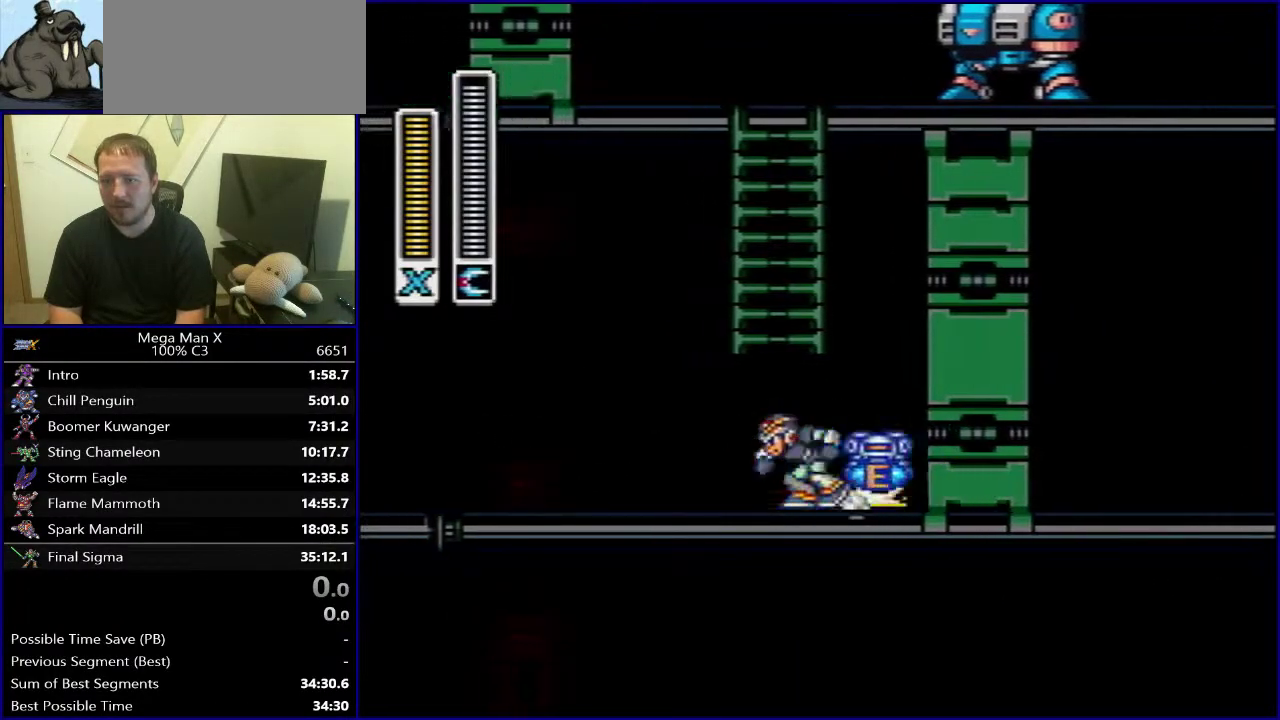
{"buttons": ["Y", "DPAD_LEFT"], "events": []}
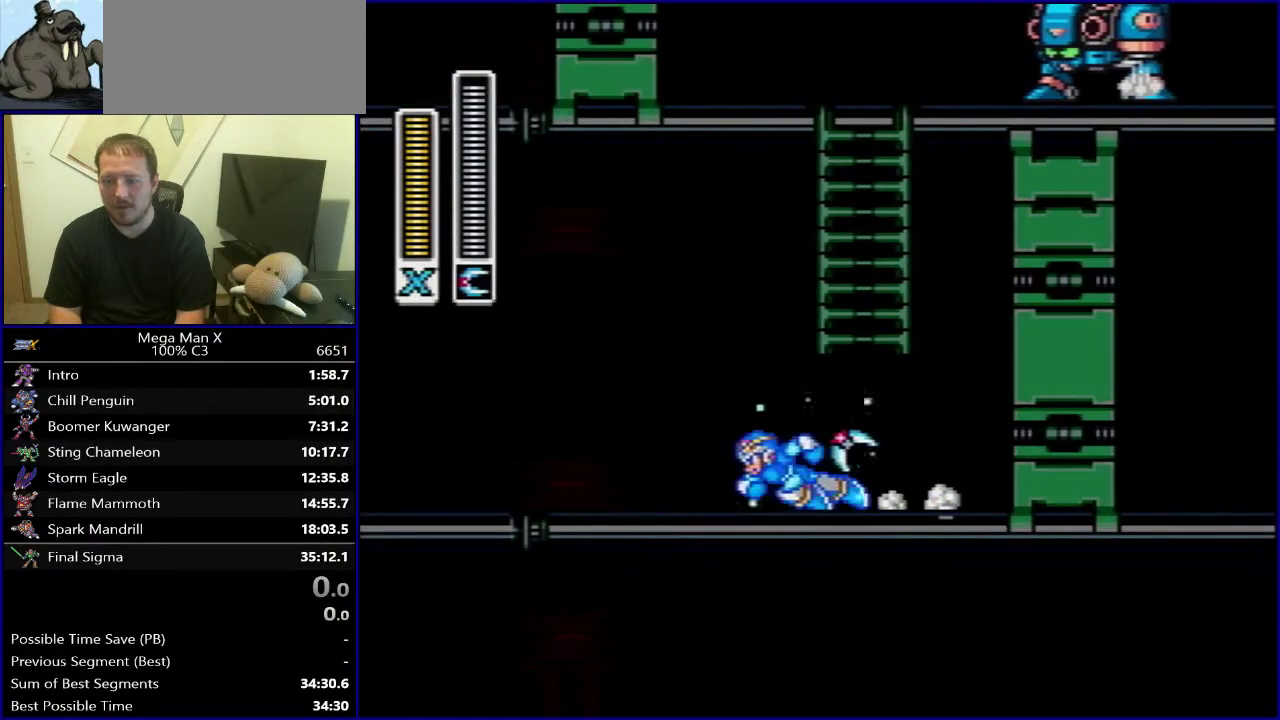
{"buttons": ["Y"], "events": [[300, "DPAD_LEFT", "up"]]}
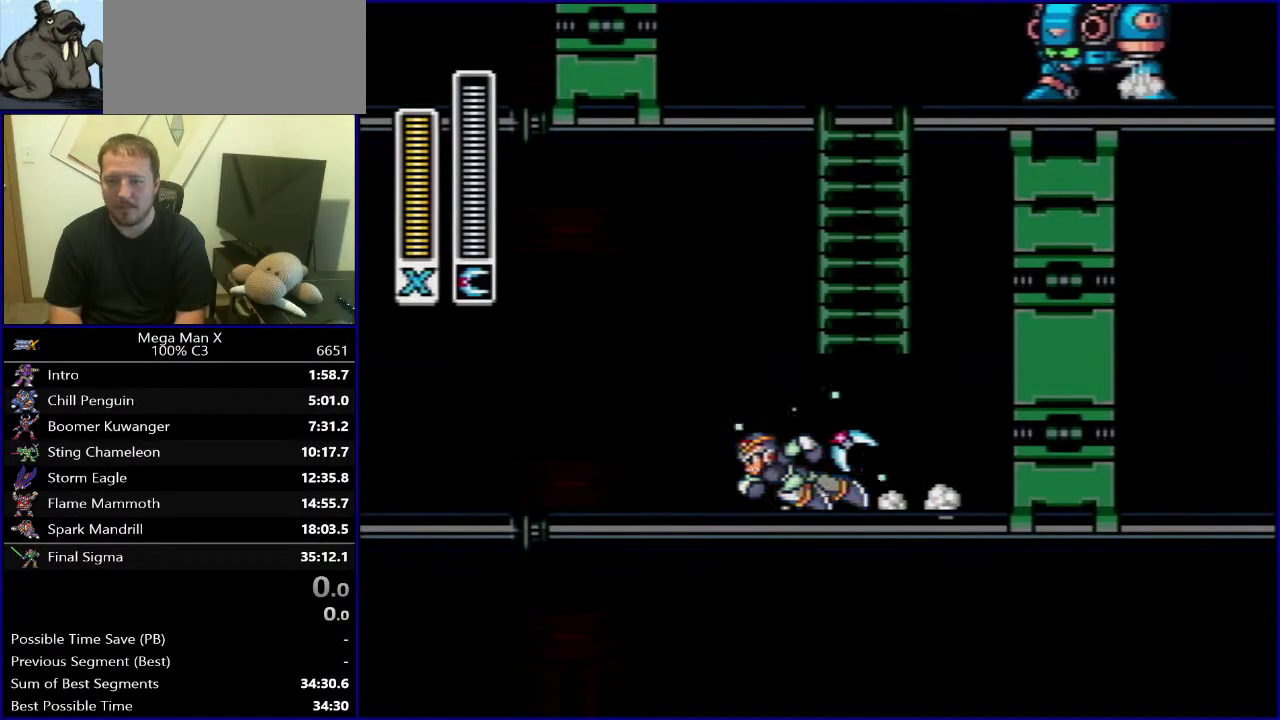
{"buttons": ["Y", "DPAD_LEFT"], "events": [[200, "DPAD_LEFT", "down"]]}
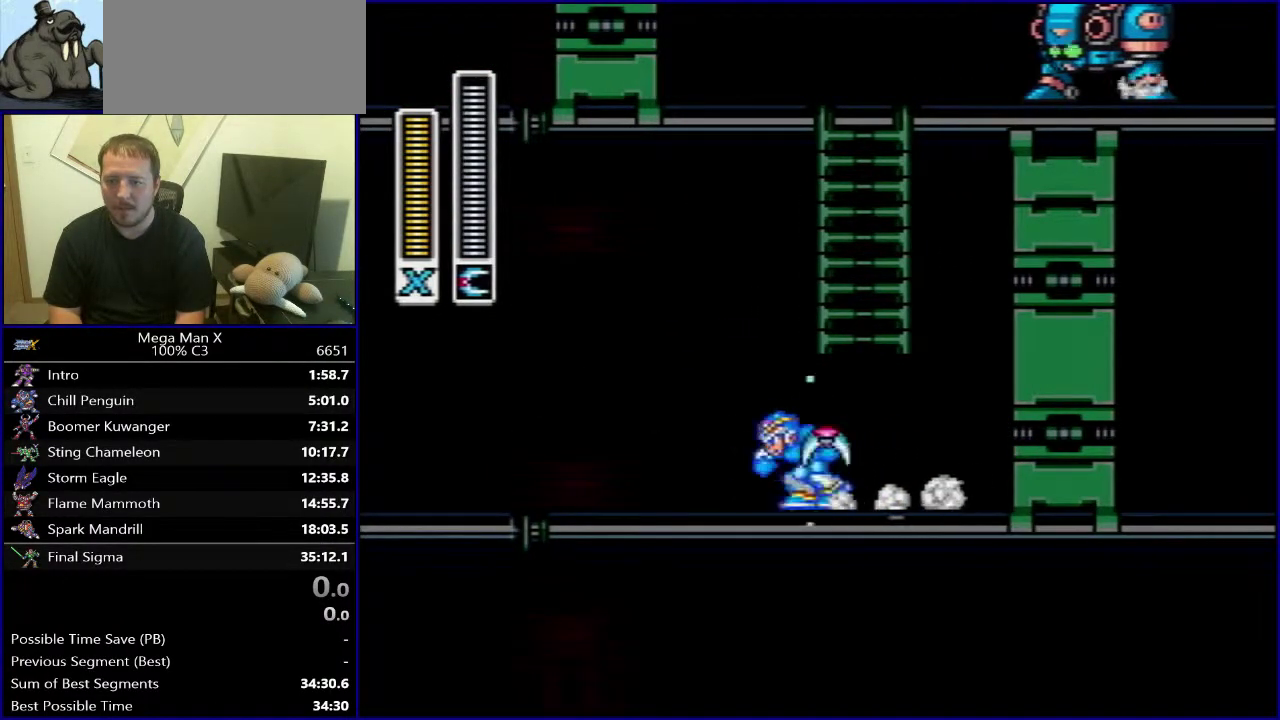
{"buttons": ["B", "Y", "DPAD_LEFT"], "events": [[400, "B", "down"]]}
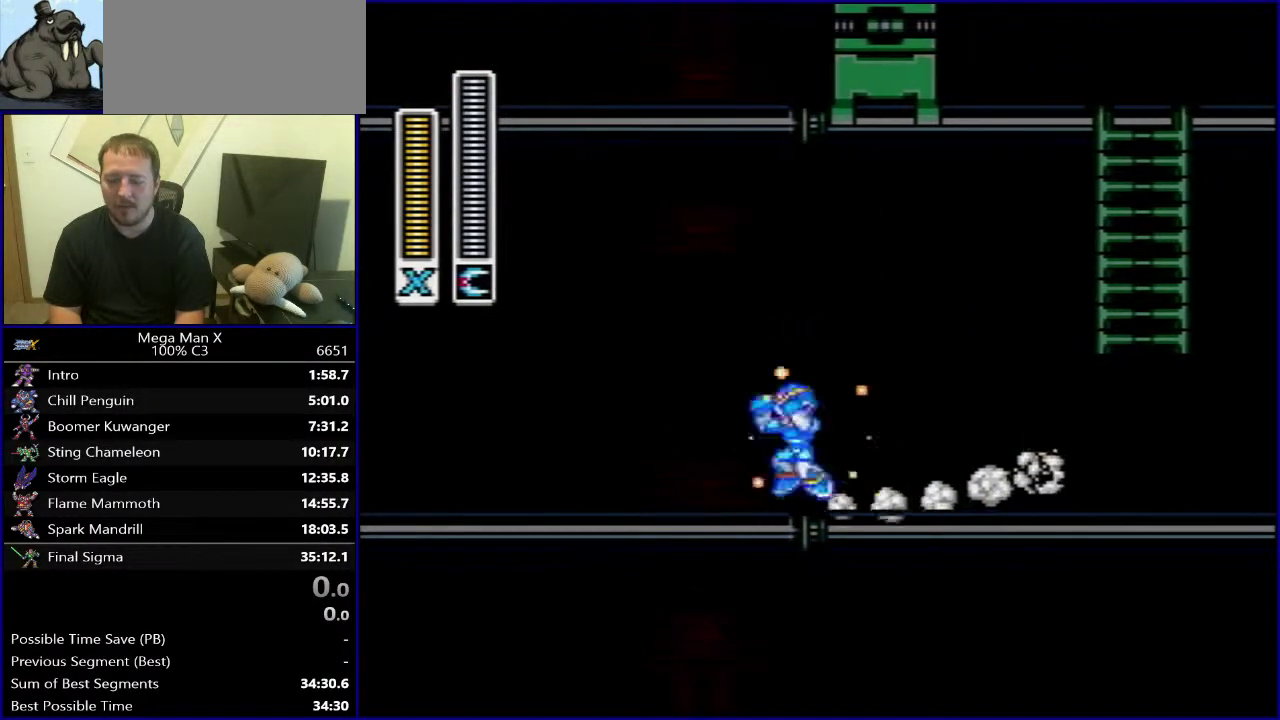
{"buttons": ["Y", "DPAD_LEFT"], "events": [[383, "B", "up"]]}
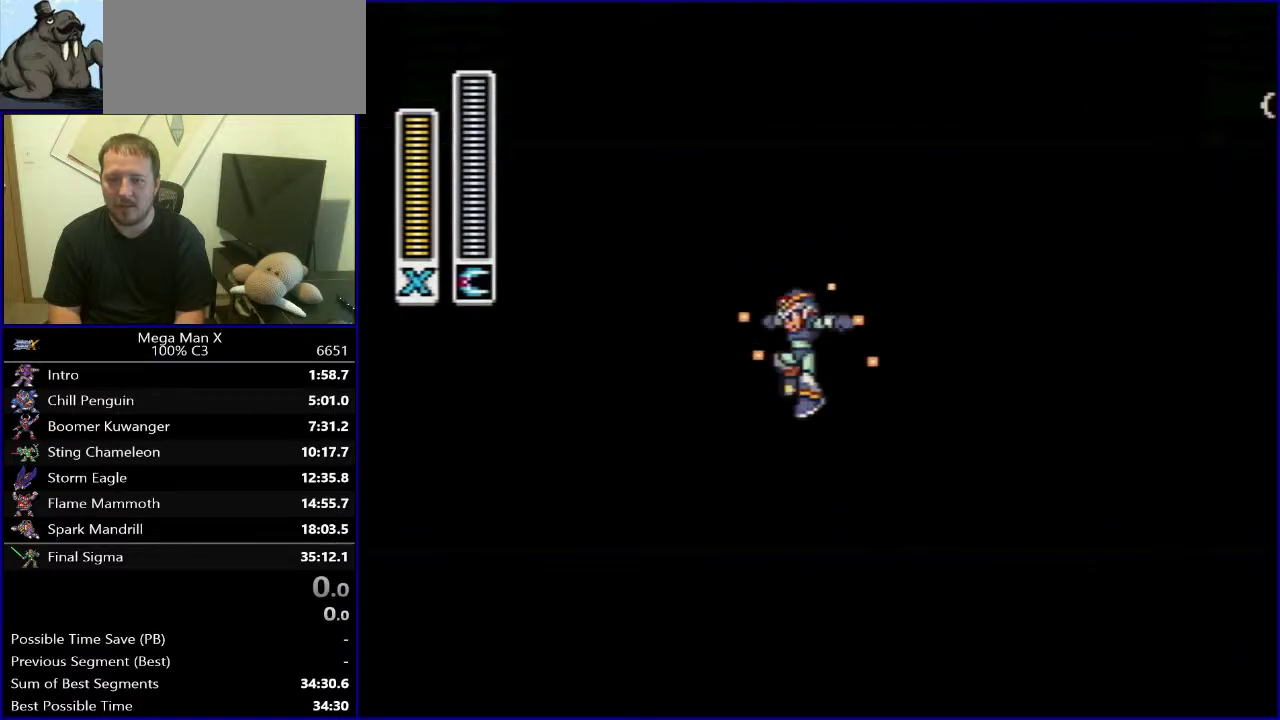
{"buttons": ["Y", "DPAD_LEFT"], "events": []}
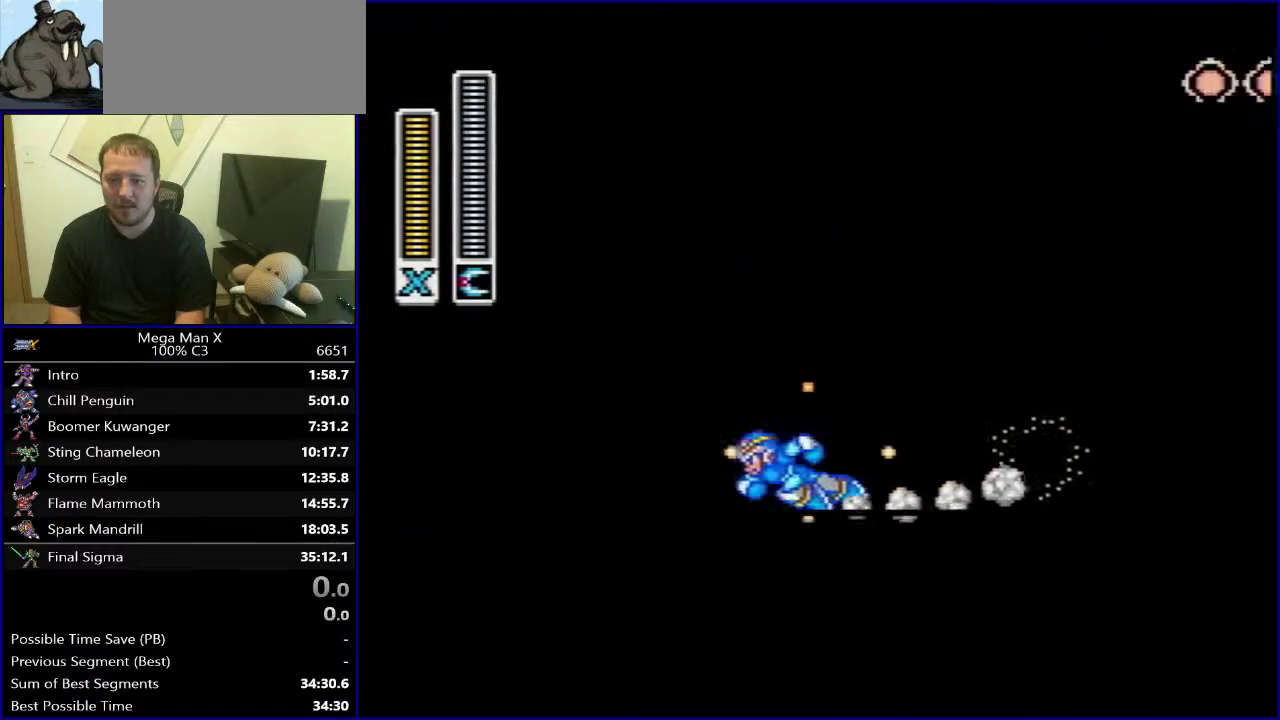
{"buttons": ["Y"], "events": [[17, "DPAD_LEFT", "up"]]}
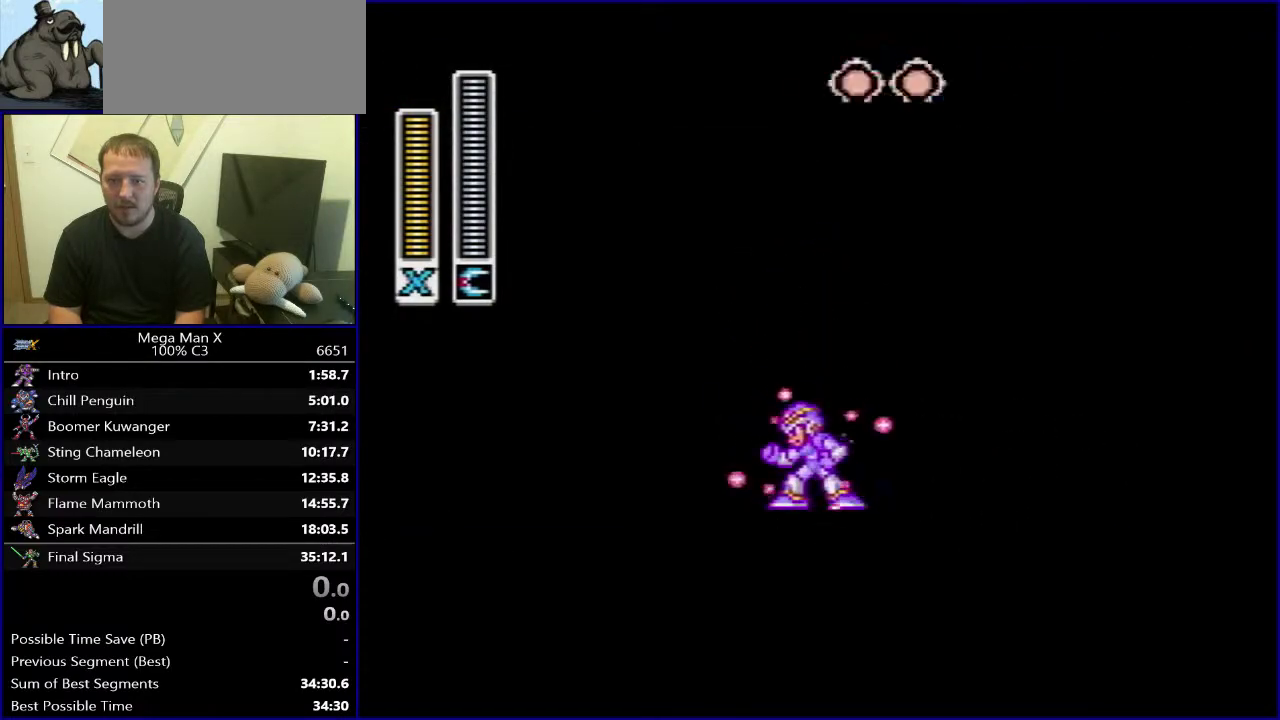
{"buttons": ["B", "Y", "DPAD_LEFT"], "events": [[83, "DPAD_LEFT", "down"], [250, "B", "down"]]}
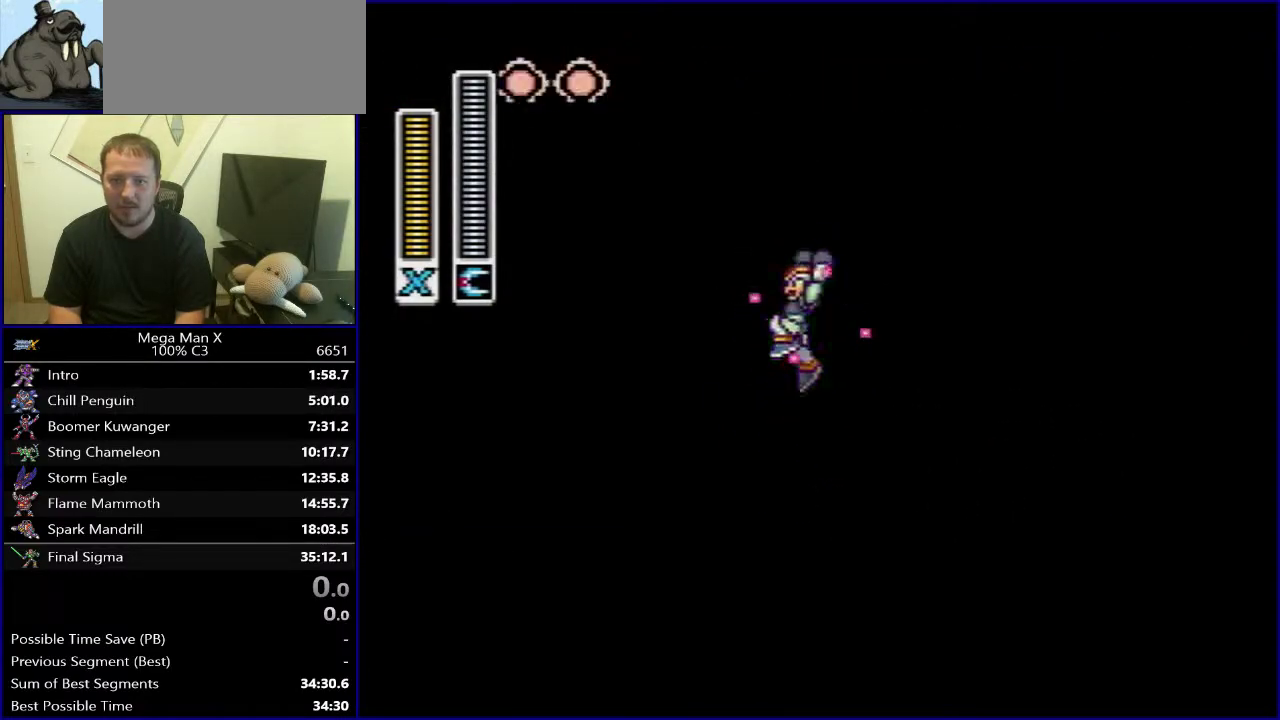
{"buttons": ["Y"], "events": [[83, "DPAD_UP", "down"], [167, "DPAD_LEFT", "up"], [233, "B", "up"], [350, "DPAD_UP", "up"]]}
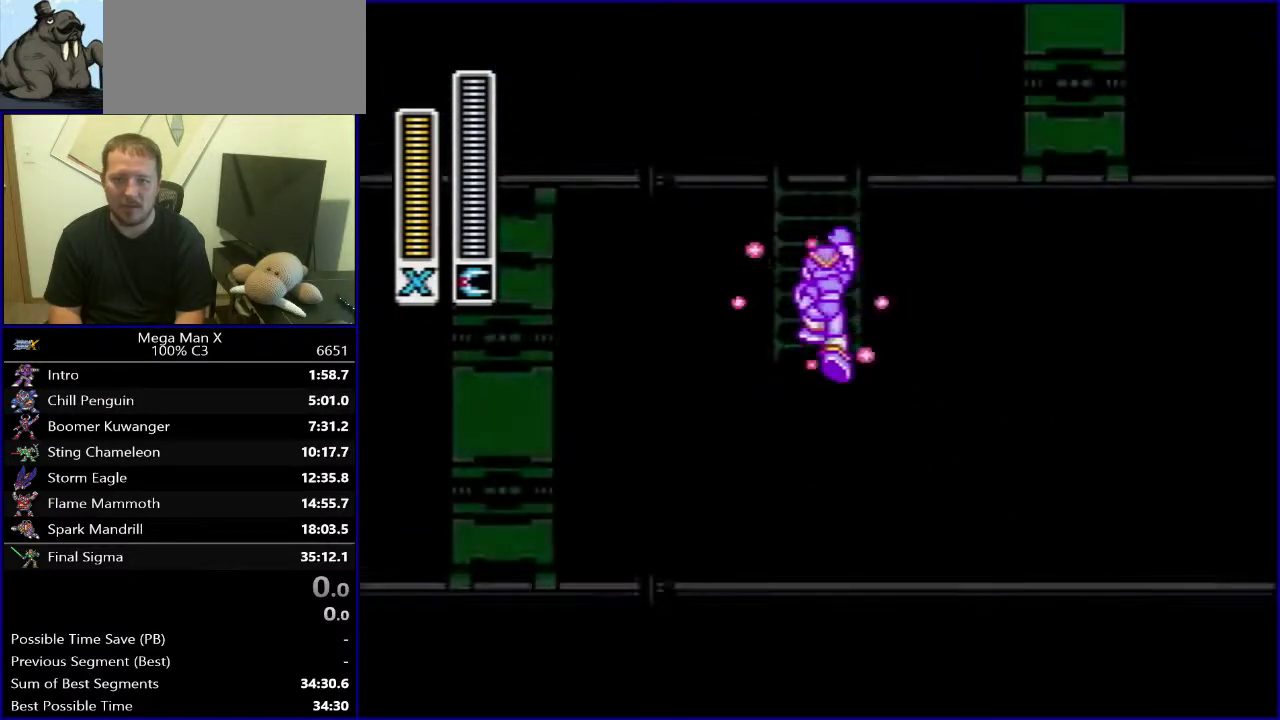
{"buttons": ["Y", "DPAD_UP"]}
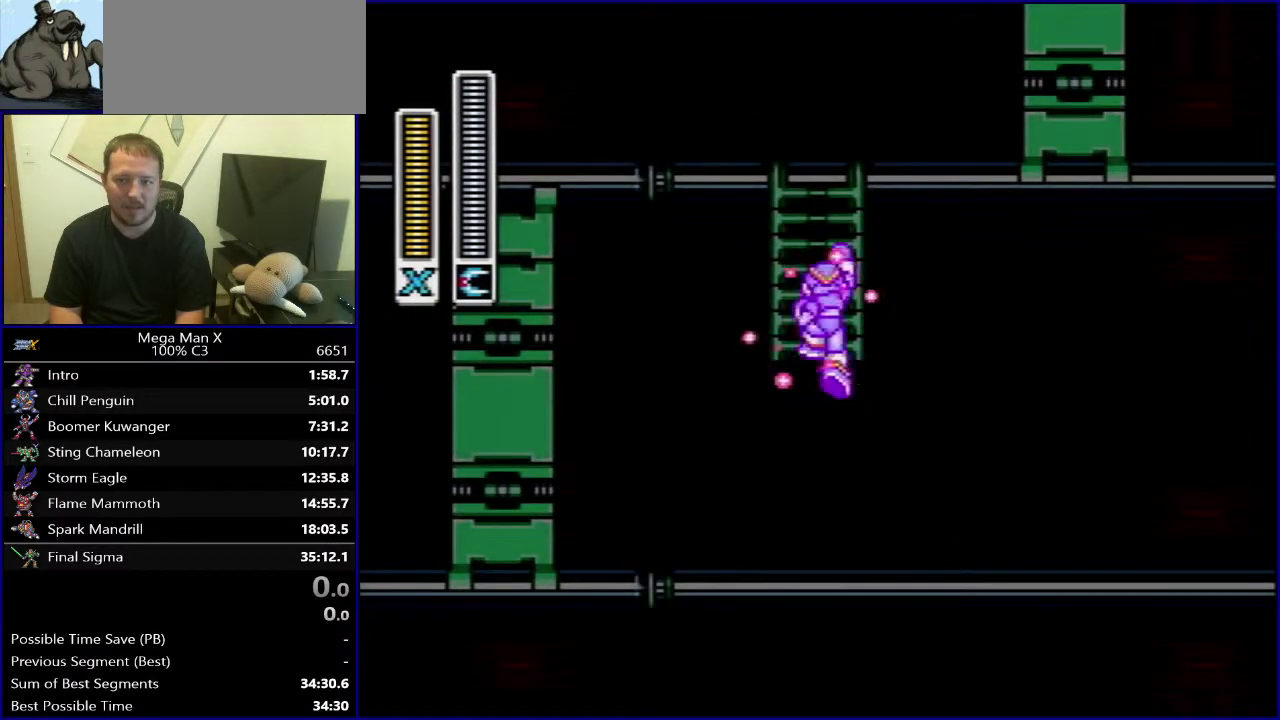
{"buttons": ["Y", "DPAD_UP"], "events": [[83, "DPAD_UP", "up"], [117, "DPAD_DOWN", "down"], [133, "DPAD_RIGHT", "down"], [183, "DPAD_DOWN", "up"], [183, "DPAD_UP", "down"], [217, "DPAD_RIGHT", "up"], [333, "DPAD_DOWN", "down"], [333, "DPAD_UP", "up"], [417, "DPAD_RIGHT", "down"], [467, "DPAD_DOWN", "up"], [467, "DPAD_UP", "down"], [483, "DPAD_RIGHT", "up"]]}
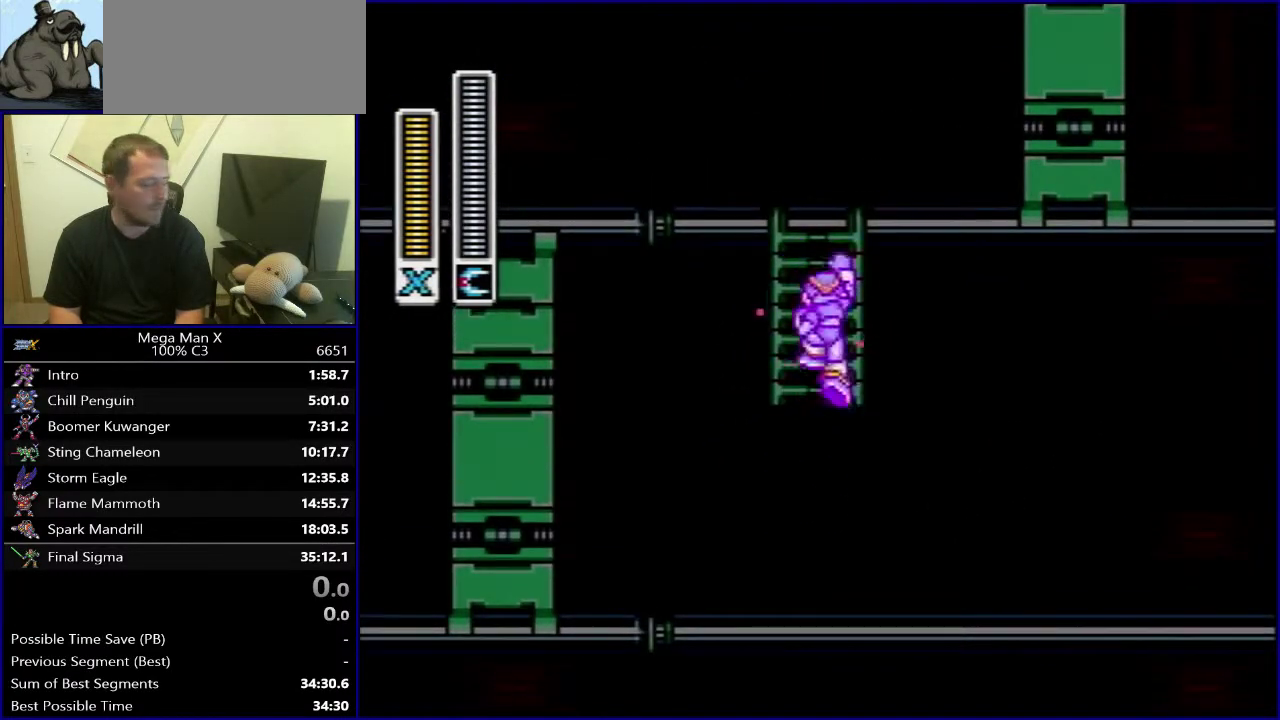
{"buttons": ["Y", "DPAD_DOWN", "DPAD_RIGHT"], "events": [[83, "DPAD_UP", "up"], [100, "DPAD_DOWN", "down"], [200, "DPAD_RIGHT", "down"], [267, "DPAD_DOWN", "up"], [267, "DPAD_RIGHT", "up"], [267, "DPAD_UP", "down"], [367, "DPAD_UP", "up"], [383, "DPAD_DOWN", "down"], [450, "DPAD_RIGHT", "down"]]}
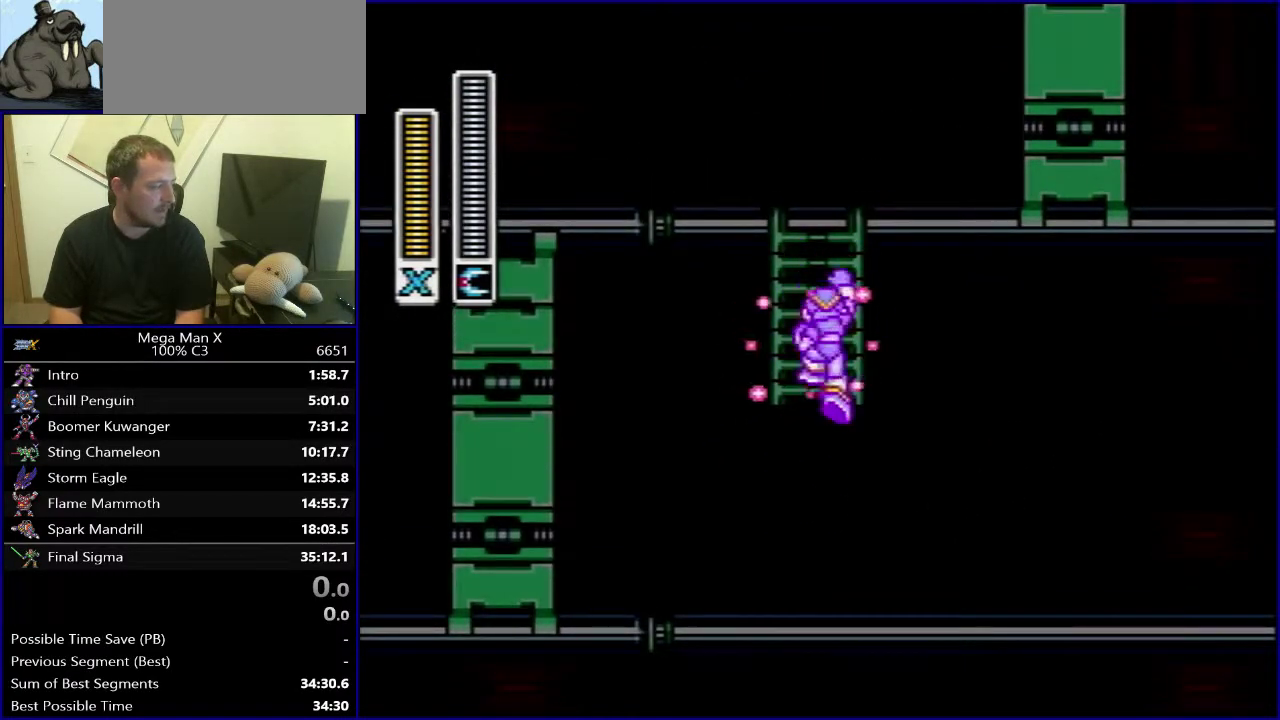
{"buttons": ["Y", "DPAD_RIGHT"], "events": [[17, "DPAD_DOWN", "up"], [33, "DPAD_UP", "down"], [83, "DPAD_DOWN", "down"], [83, "DPAD_UP", "up"], [100, "DPAD_RIGHT", "up"], [183, "DPAD_RIGHT", "down"], [233, "B", "down"], [233, "DPAD_DOWN", "up"], [317, "DPAD_RIGHT", "up"], [383, "B", "up"], [433, "DPAD_RIGHT", "down"]]}
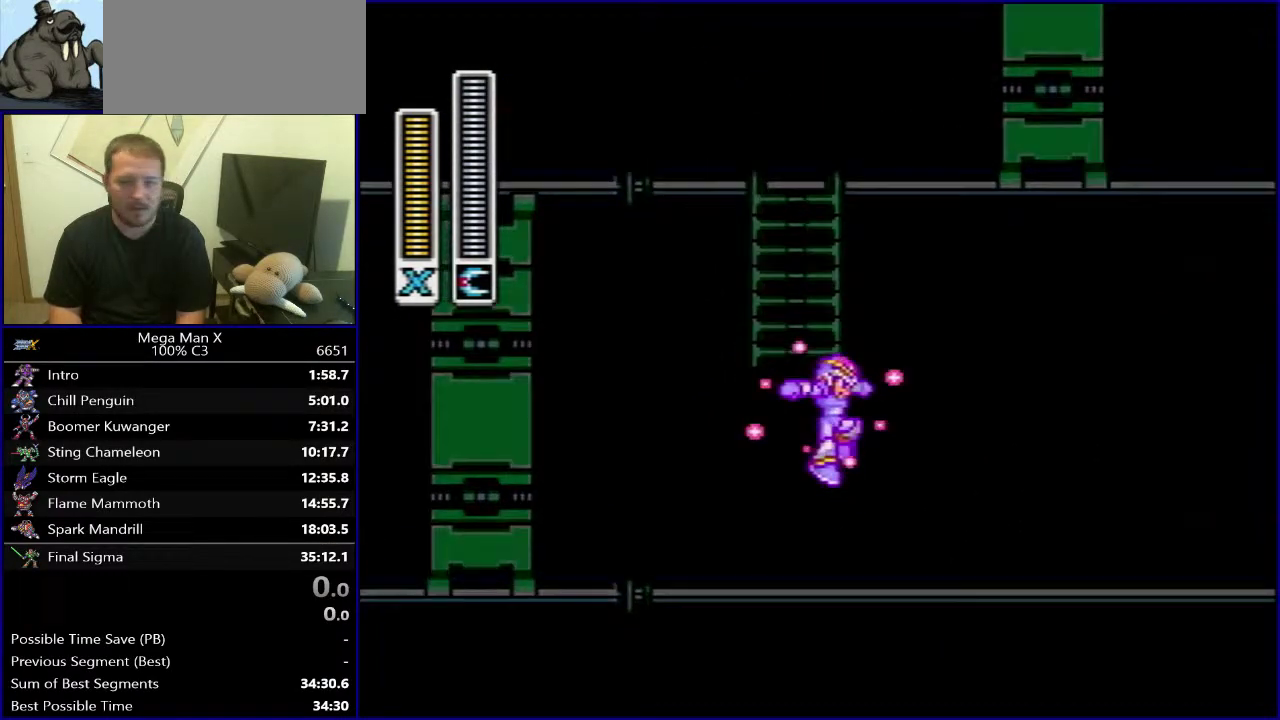
{"buttons": ["B", "Y", "DPAD_RIGHT"], "events": [[467, "B", "down"]]}
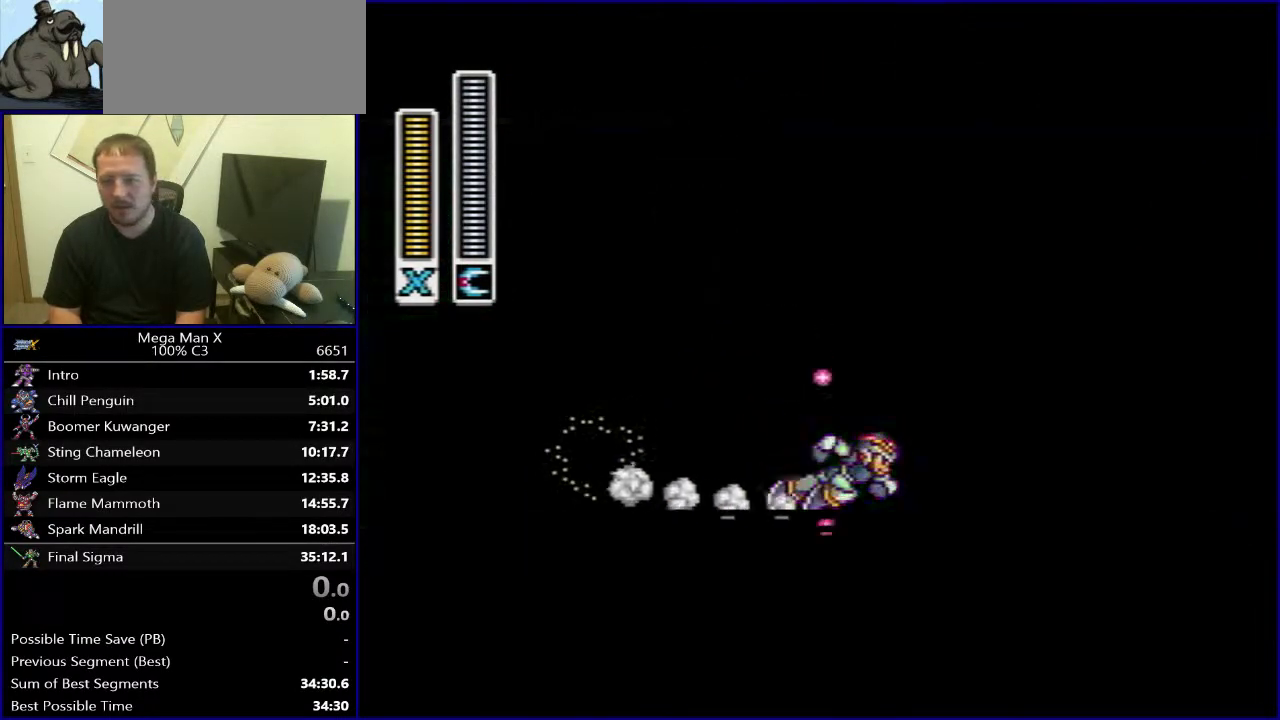
{"buttons": ["Y", "DPAD_RIGHT"], "events": [[467, "B", "up"]]}
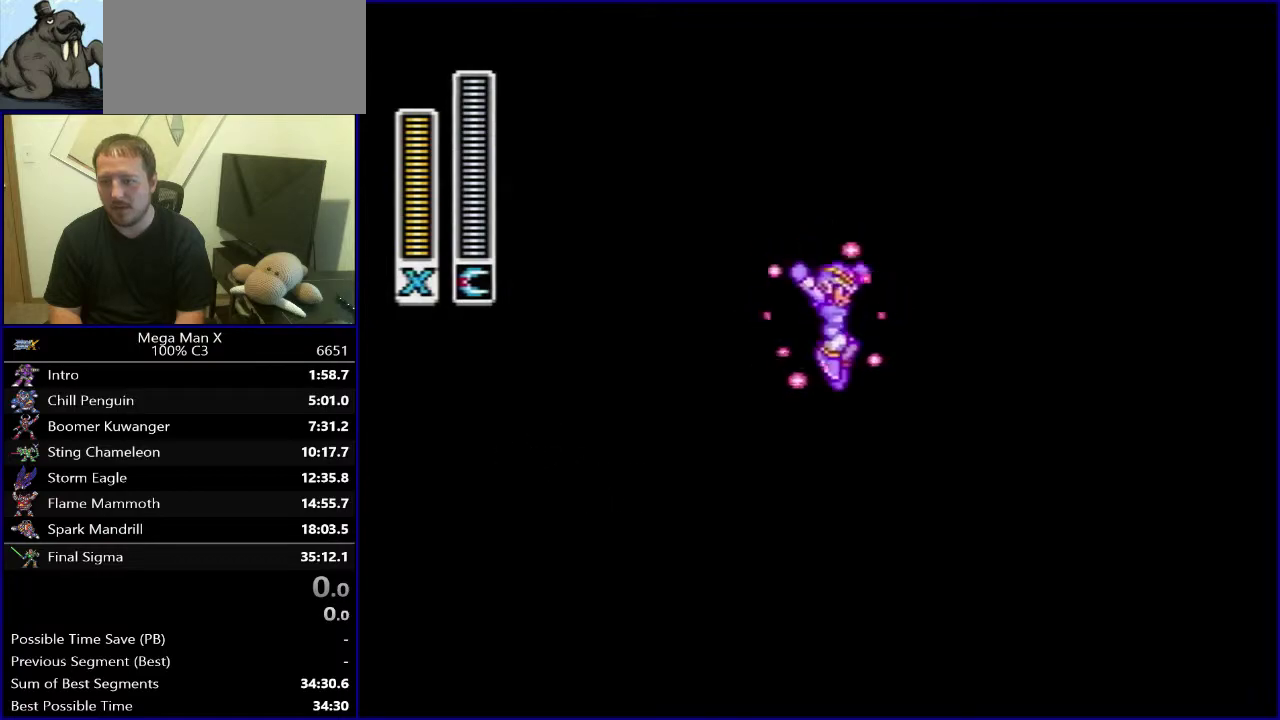
{"buttons": ["B", "Y", "DPAD_RIGHT"], "events": [[417, "B", "down"]]}
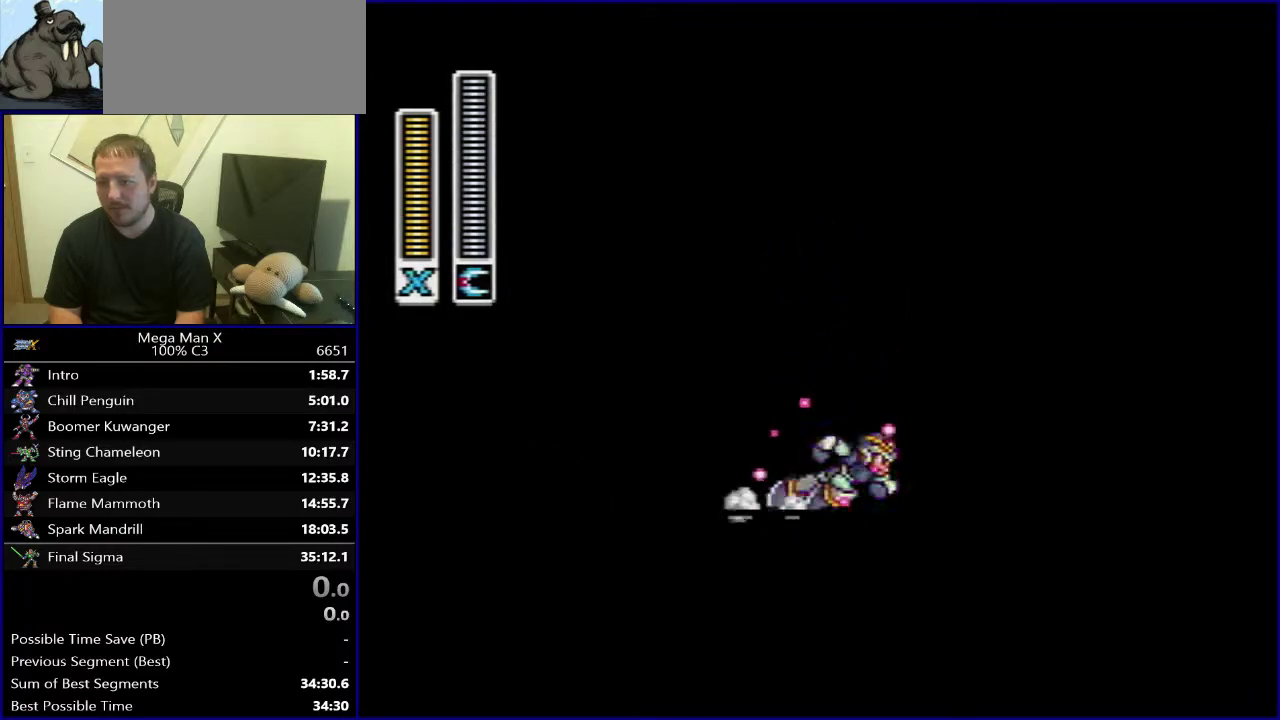
{"buttons": ["Y", "DPAD_RIGHT"], "events": [[433, "B", "up"]]}
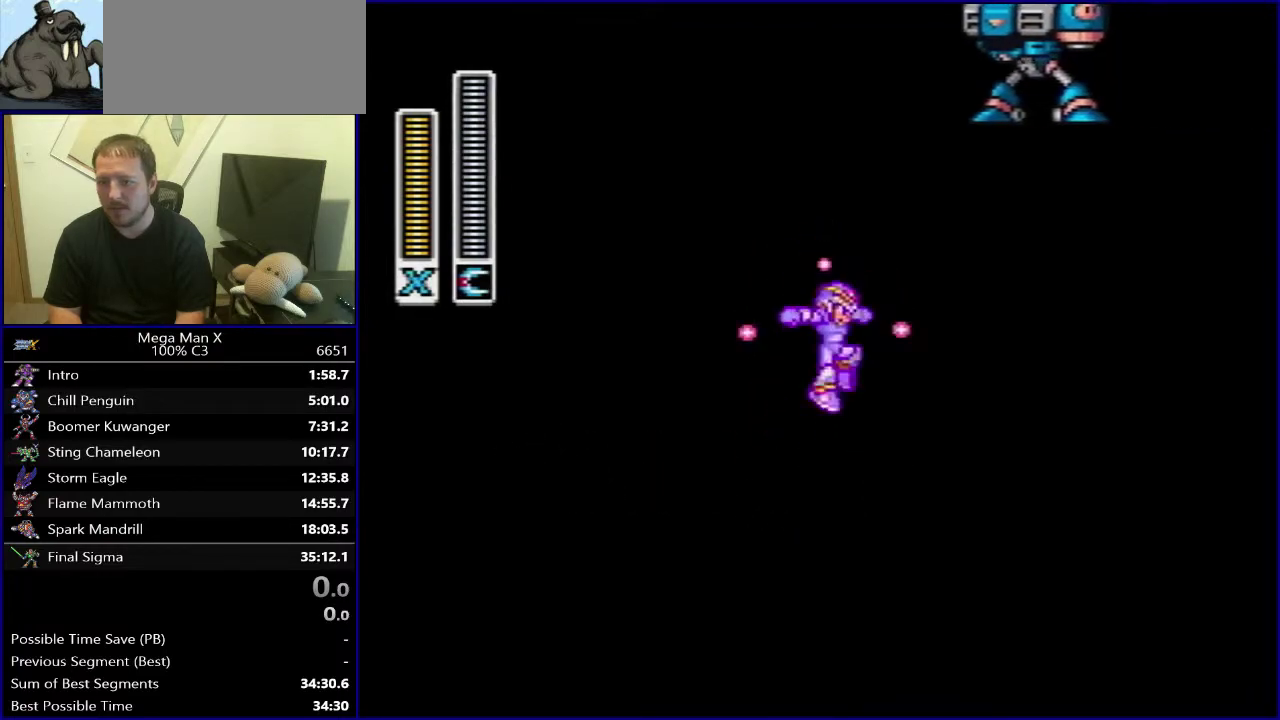
{"buttons": ["Y", "DPAD_LEFT"], "events": [[33, "DPAD_RIGHT", "up"], [100, "DPAD_LEFT", "down"]]}
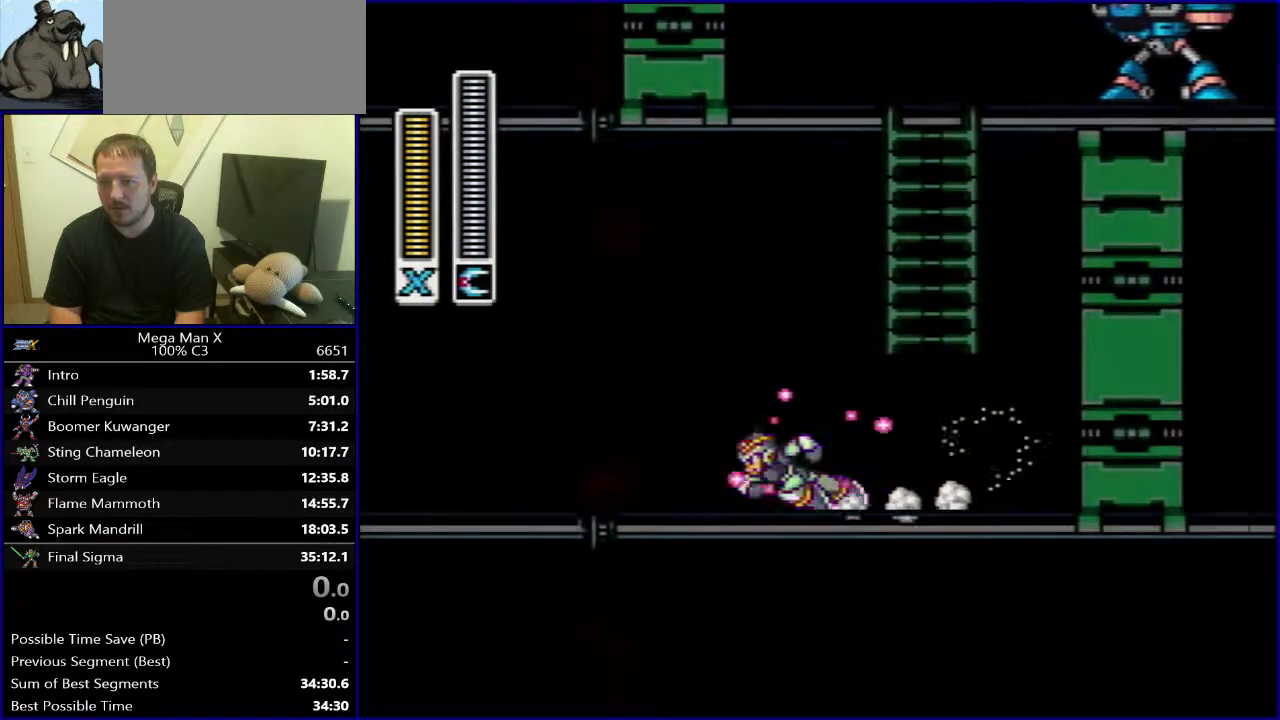
{"buttons": ["B", "Y", "DPAD_LEFT"], "events": [[167, "B", "down"]]}
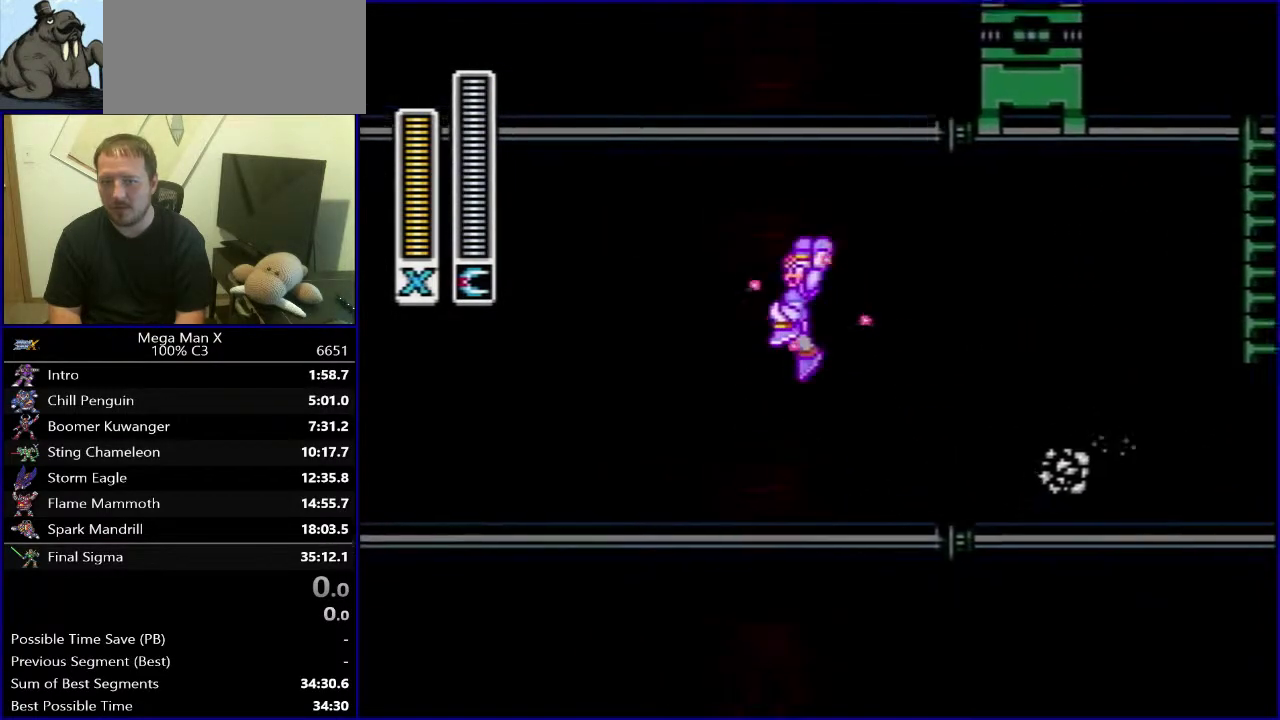
{"buttons": ["Y", "DPAD_LEFT"], "events": [[117, "B", "up"]]}
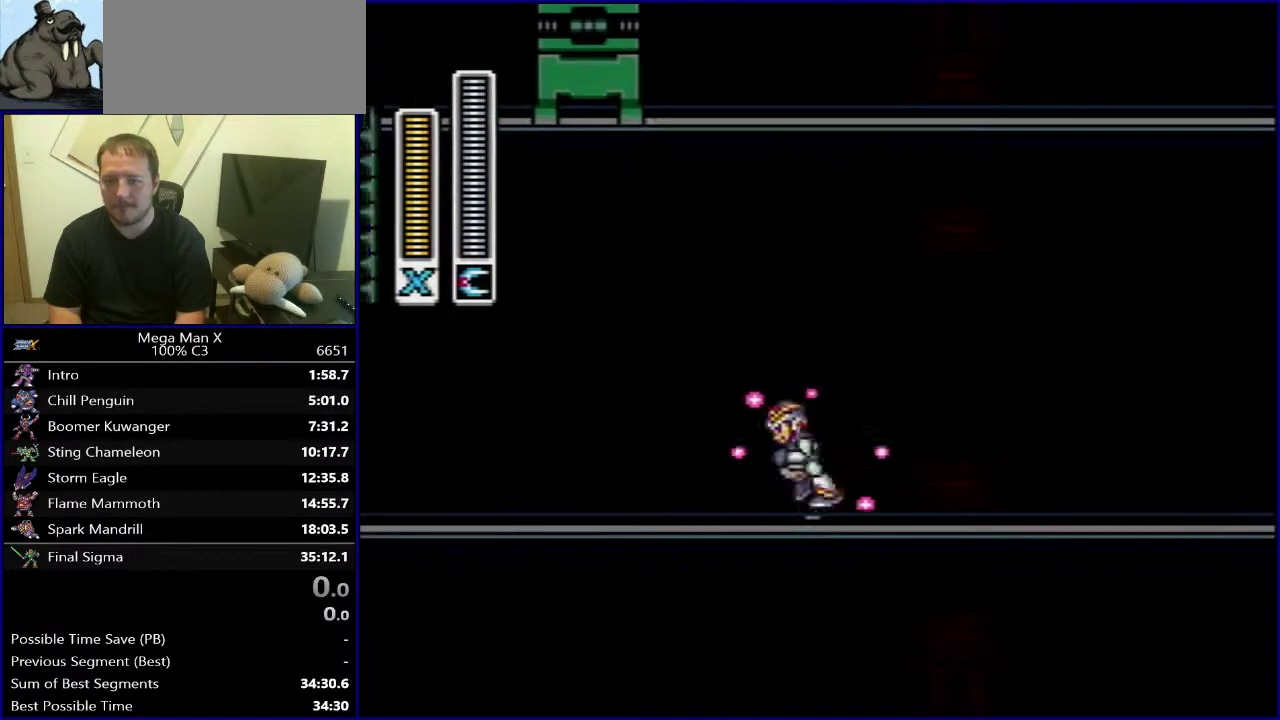
{"buttons": ["B", "Y", "DPAD_UP", "DPAD_LEFT"], "events": [[167, "B", "down"], [333, "DPAD_UP", "down"]]}
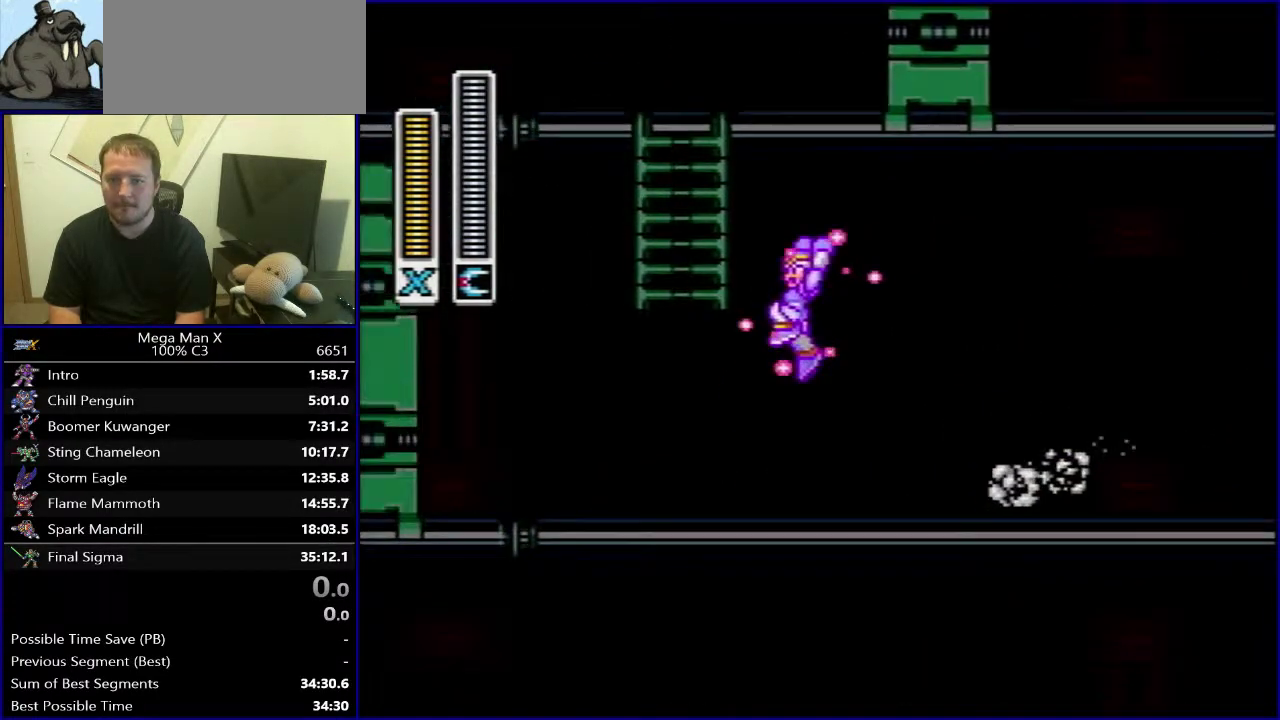
{"buttons": ["Y", "SELECT"], "events": [[100, "DPAD_LEFT", "up"], [150, "B", "up"], [367, "DPAD_UP", "up"], [467, "SELECT", "down"]]}
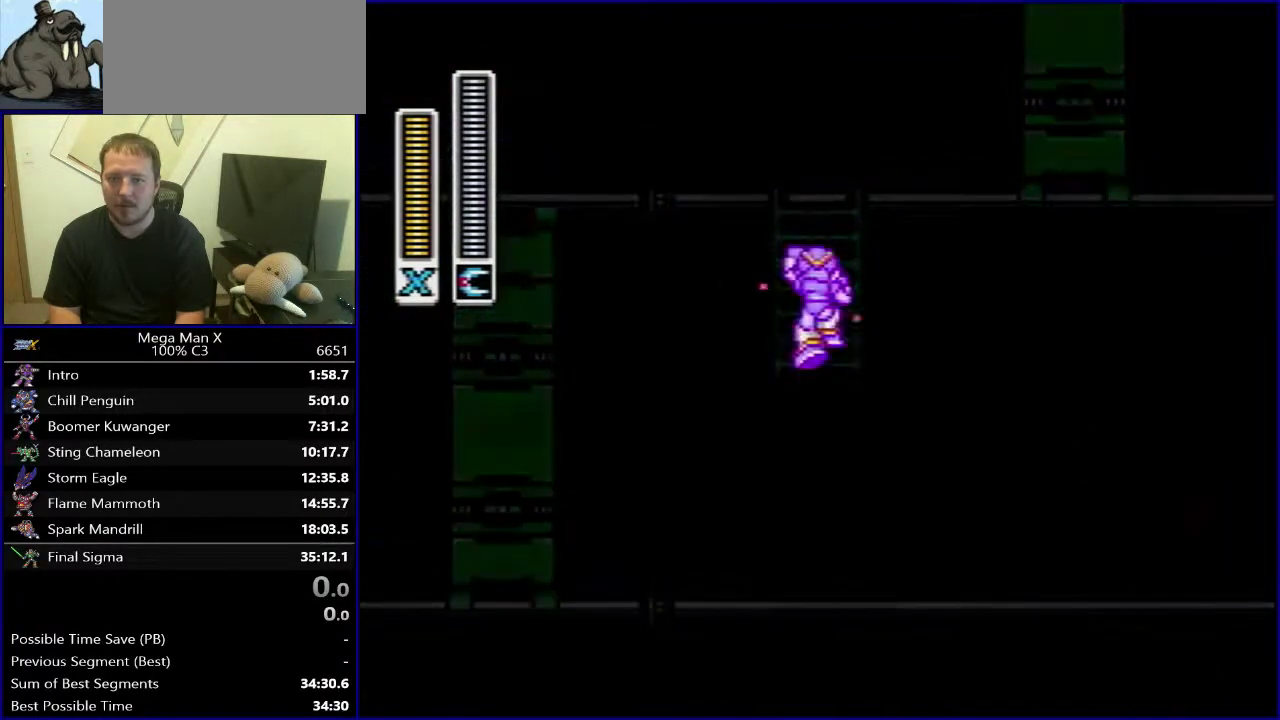
{"buttons": ["Y"], "events": [[267, "SELECT", "up"]]}
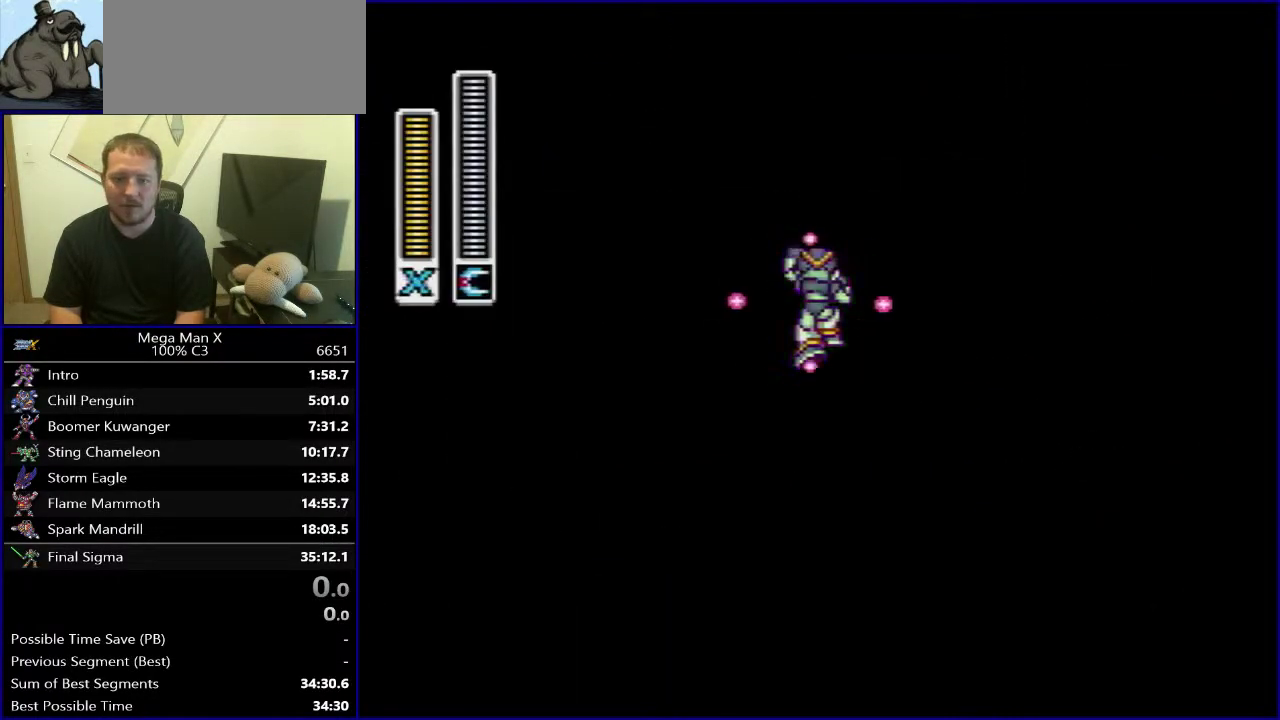
{"buttons": ["Y"], "events": []}
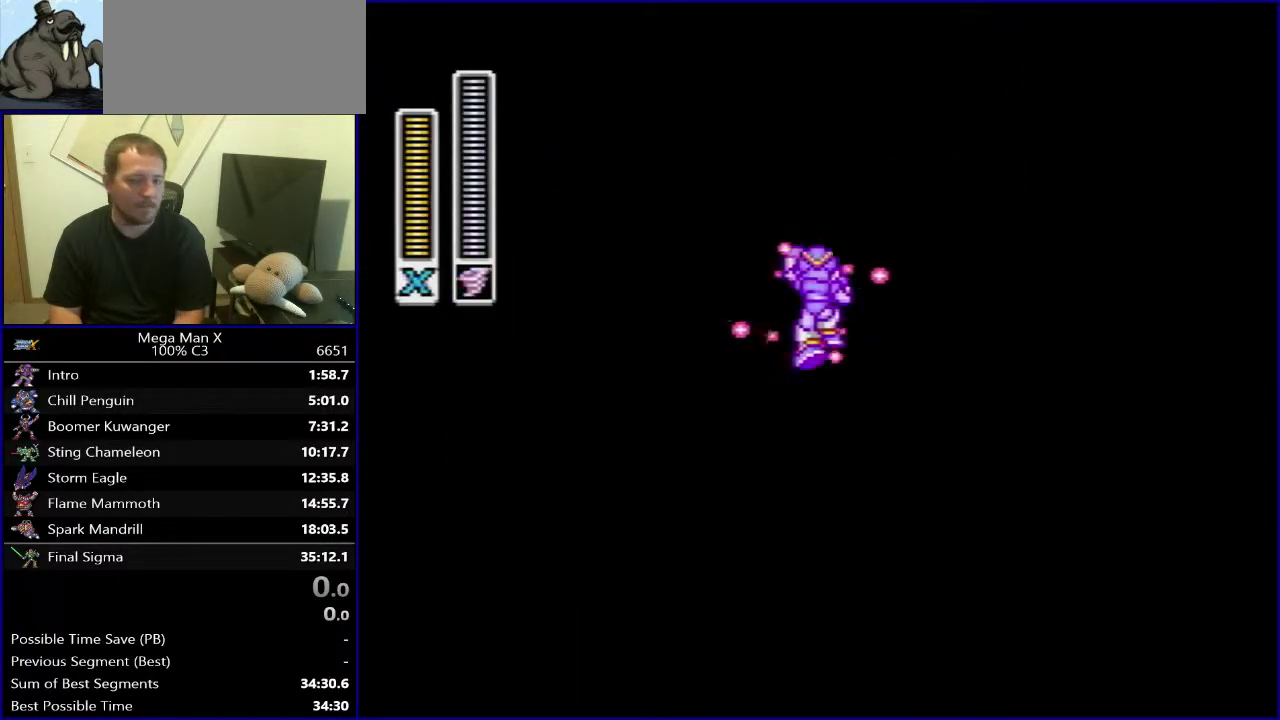
{"buttons": ["Y"], "events": []}